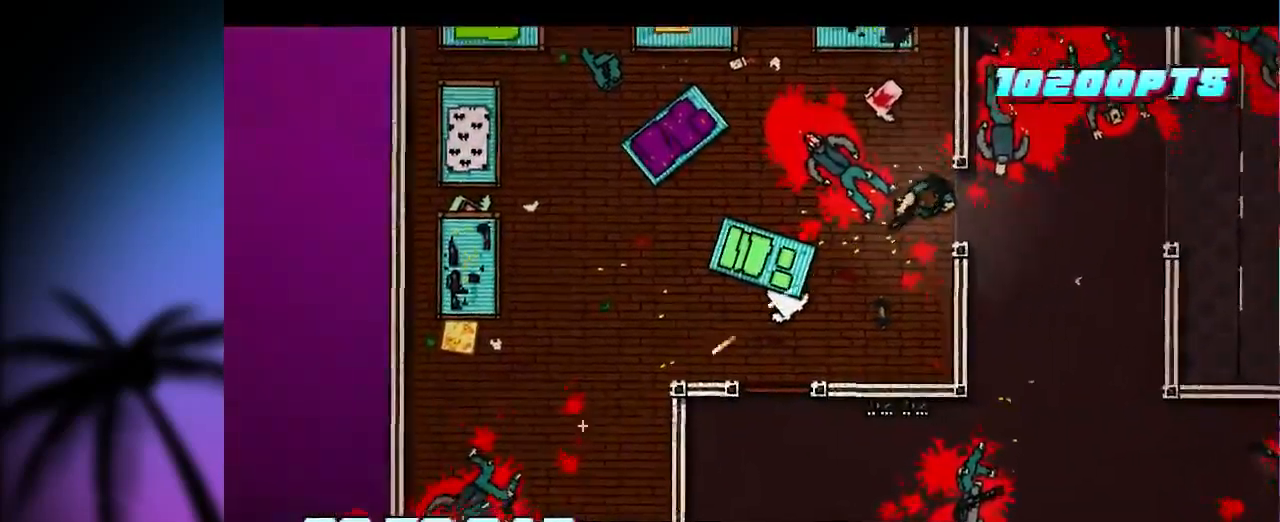
Gameplay with keyboard and mouse; each line is a JSON object with the keys and mouse buttons held at the frame after it. "events" lists presses ("down") and releases ("up") of "1", "2", "3", "4", "5", "a", "alt", "c", "ctrl", "d", "e", "f", "q", "r", "s", "shift", "space", "tab", "v", "w", "x", "z", "mouse_left", "mouse_middle", "mouse_right", "mouse_wheel_up" and "mouse_wheel_down" between this image and that frame as [ms after this image, input, new state], when the widget could be followed in between. "mouse_left", "mouse_middle", "mouse_right", "mouse_wheel_up", "mouse_wheel_down" = the "left", "middle", "right", "wheel_up", "wheel_down" buttons of the "mouse" list. No other keys are recorded. Mouse movement is not recorded.
{"keys": ["shift"], "mouse": ["left"], "events": []}
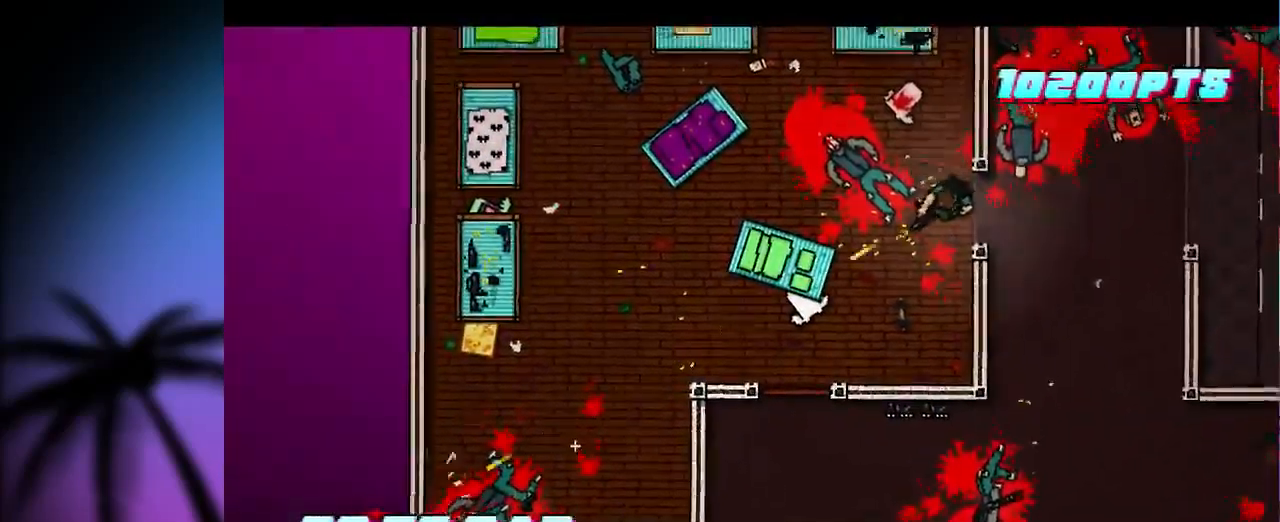
{"keys": ["shift"], "mouse": [], "events": [[500, "mouse_left", "up"]]}
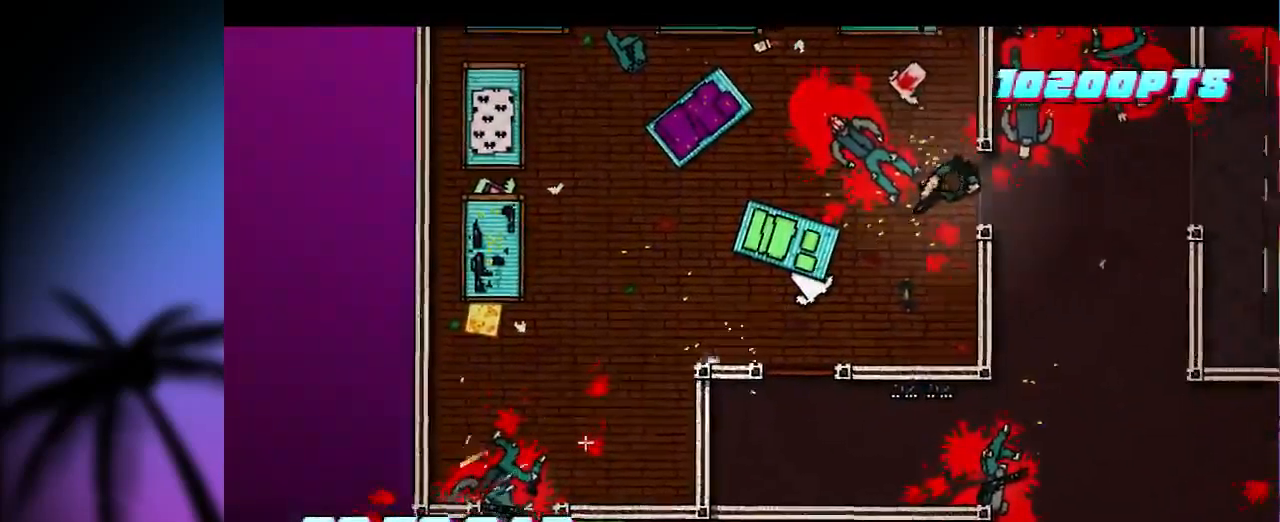
{"keys": ["shift"], "mouse": [], "events": [[233, "mouse_right", "down"], [300, "mouse_right", "up"]]}
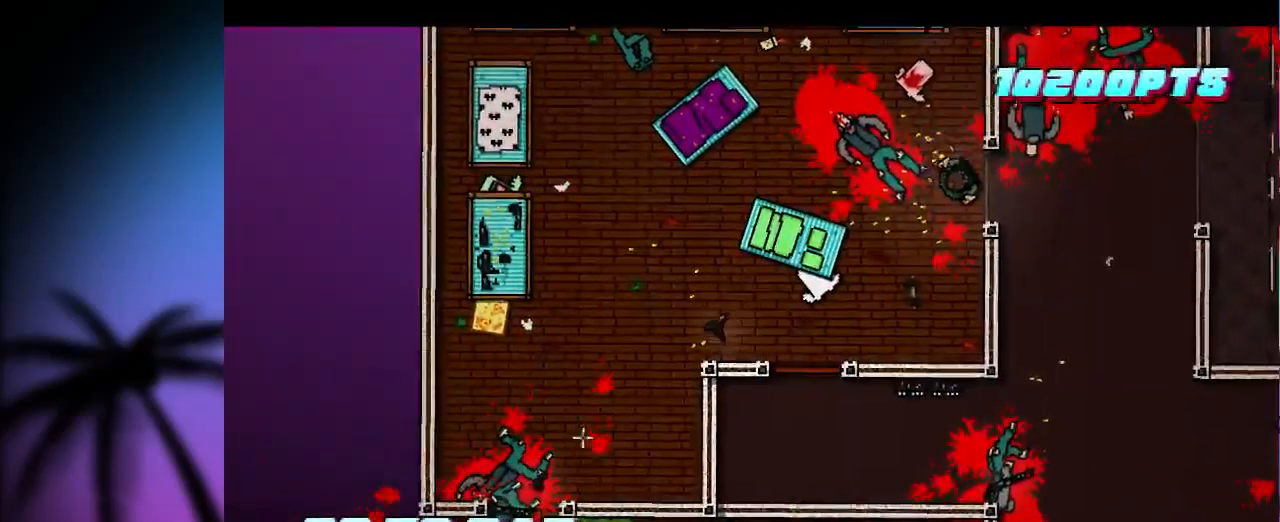
{"keys": ["shift"], "mouse": [], "events": []}
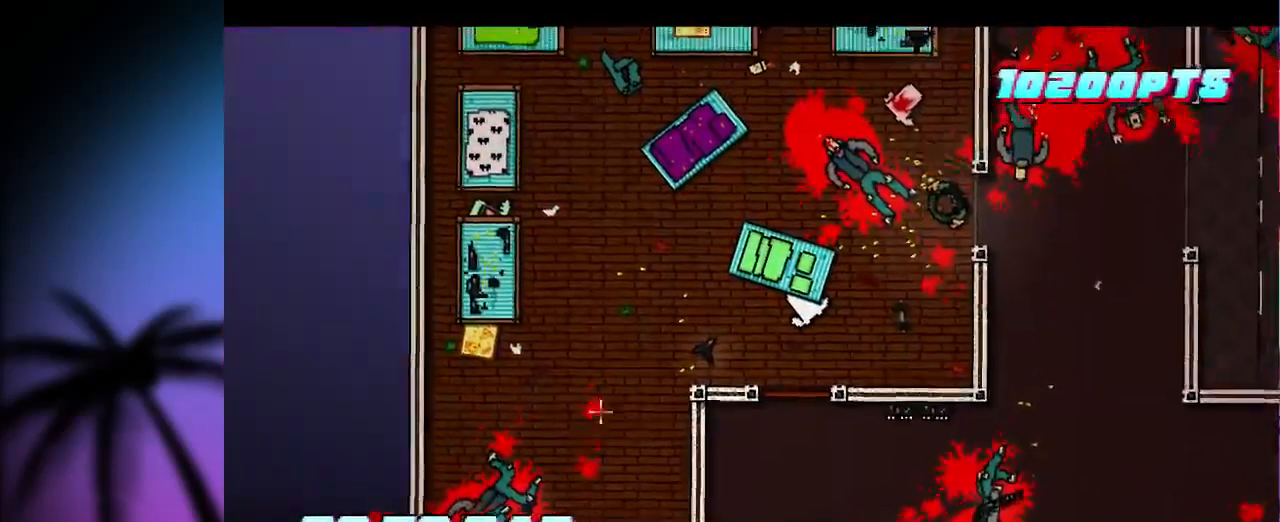
{"keys": ["shift", "z"], "mouse": [], "events": [[67, "d", "down"], [333, "z", "down"], [467, "d", "up"]]}
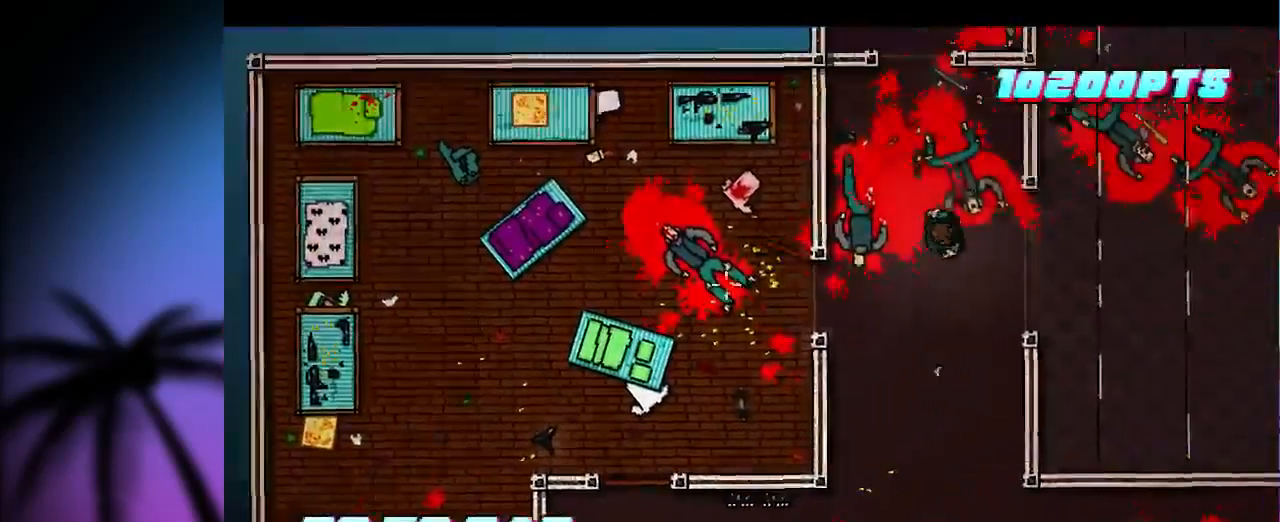
{"keys": ["q", "shift", "z"], "mouse": [], "events": [[300, "q", "down"], [367, "q", "up"], [533, "q", "down"]]}
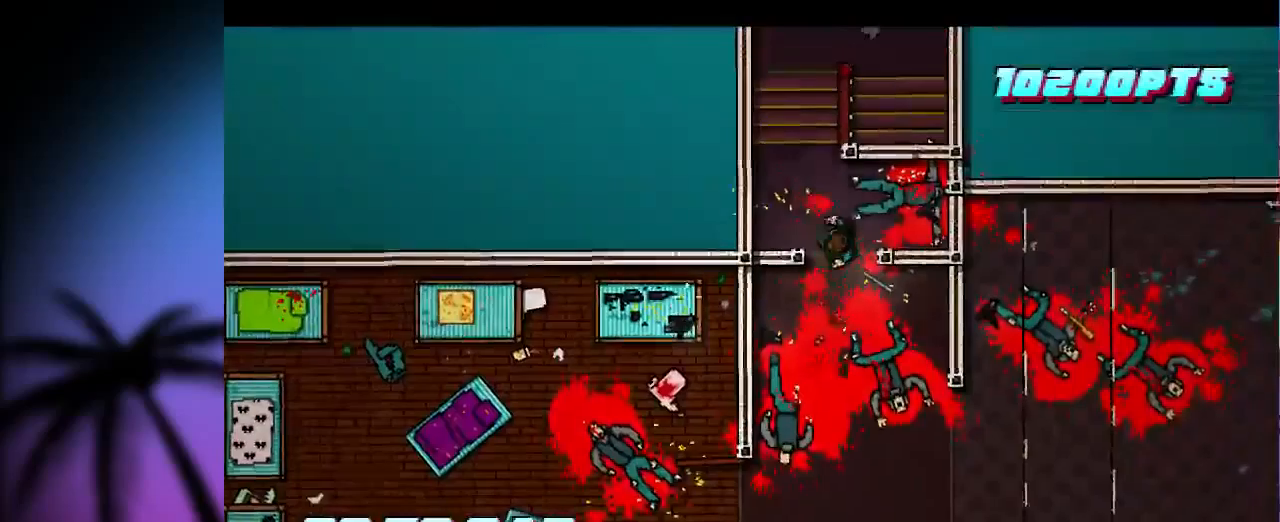
{"keys": ["d", "shift", "z"], "mouse": [], "events": [[133, "q", "up"], [433, "d", "down"]]}
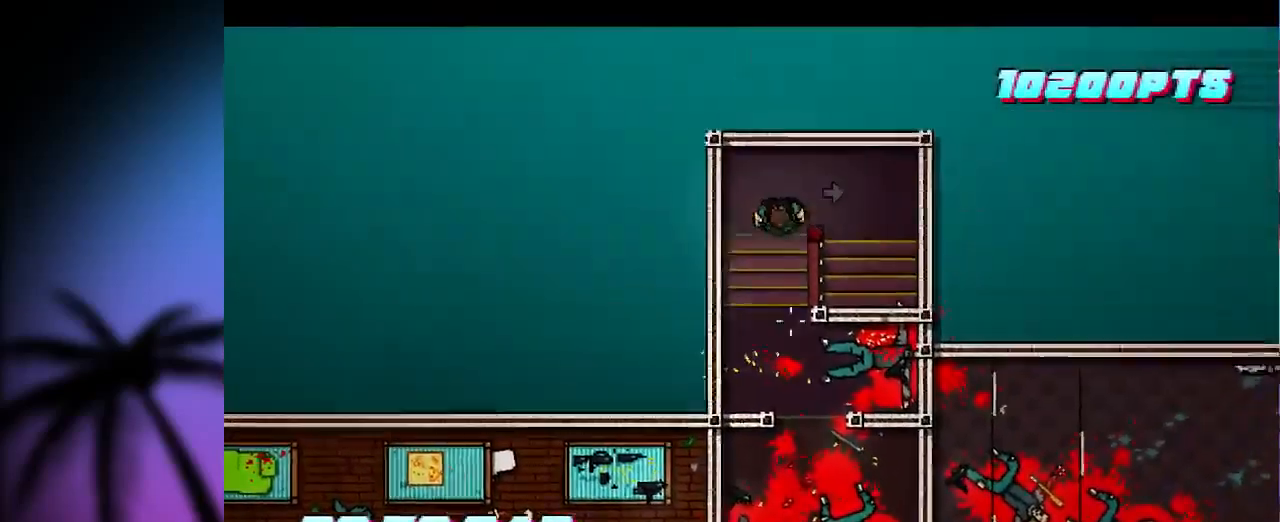
{"keys": ["s", "shift"], "mouse": [], "events": [[33, "z", "up"], [167, "s", "down"], [333, "d", "up"]]}
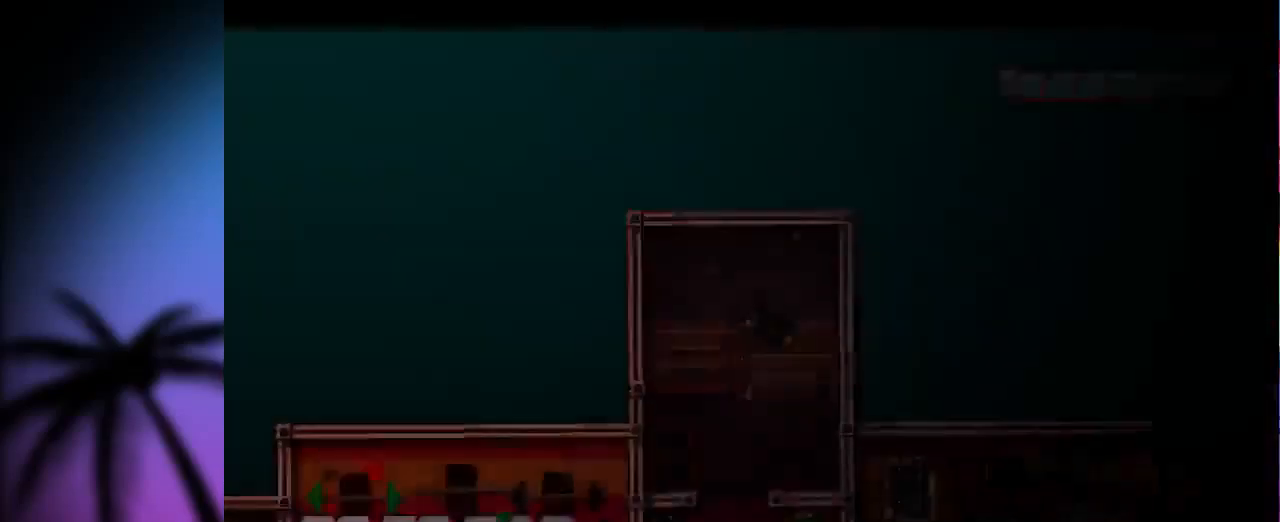
{"keys": ["s", "shift"], "mouse": [], "events": [[167, "q", "down"], [367, "q", "up"]]}
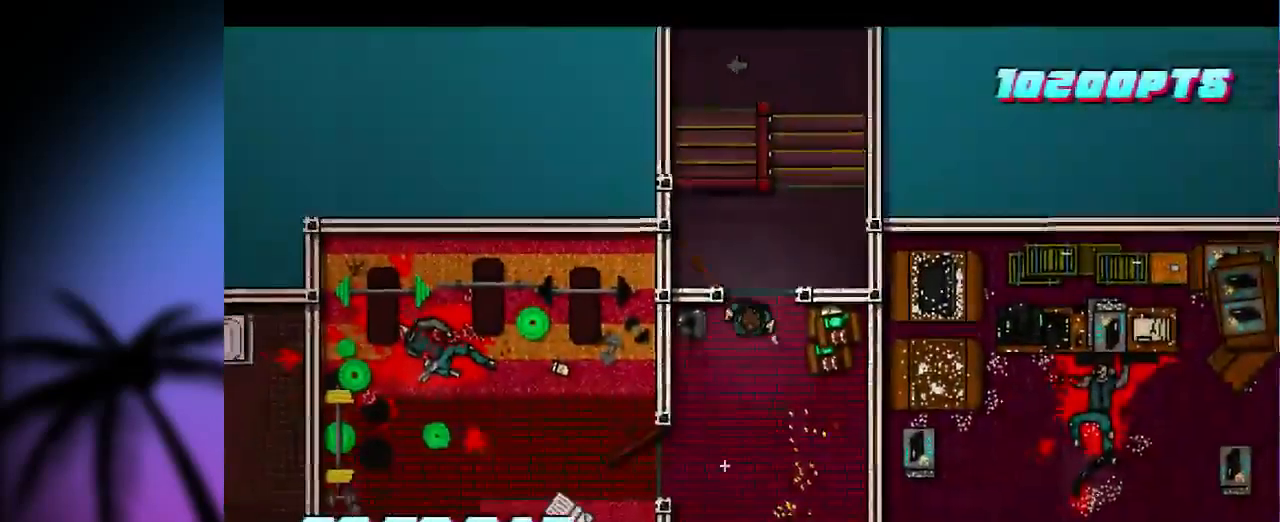
{"keys": ["s", "shift"], "mouse": [], "events": [[467, "d", "down"], [500, "d", "up"]]}
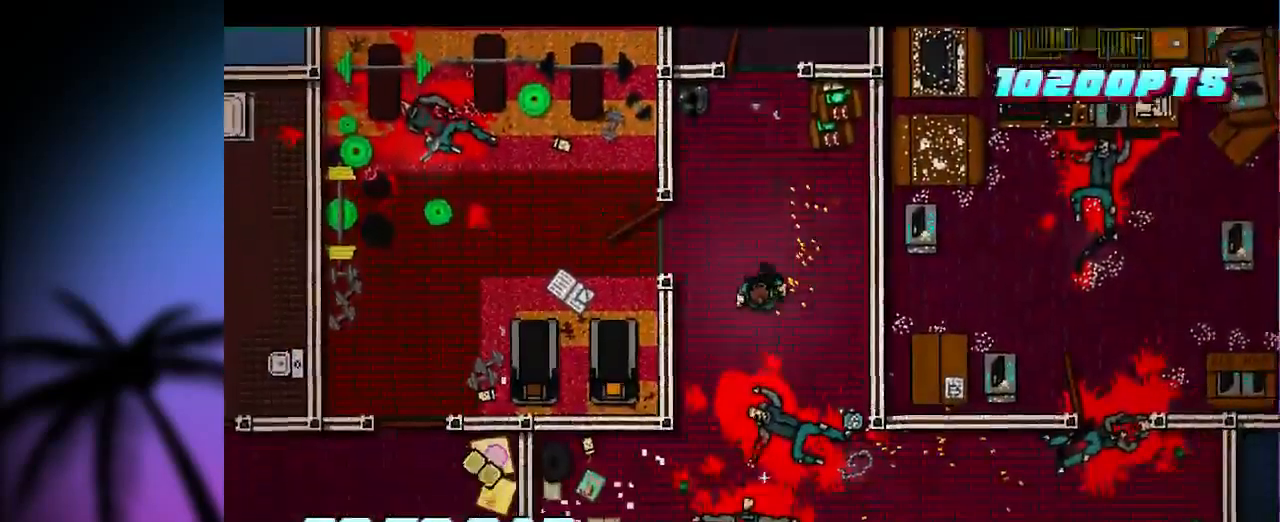
{"keys": ["shift"], "mouse": [], "events": [[367, "s", "up"]]}
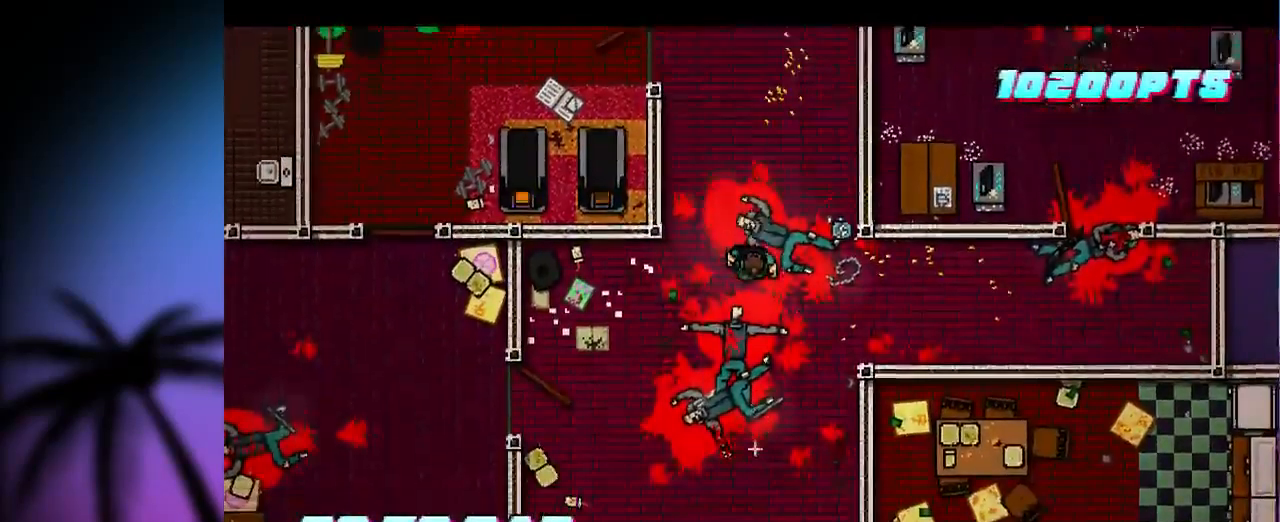
{"keys": ["shift"], "mouse": [], "events": []}
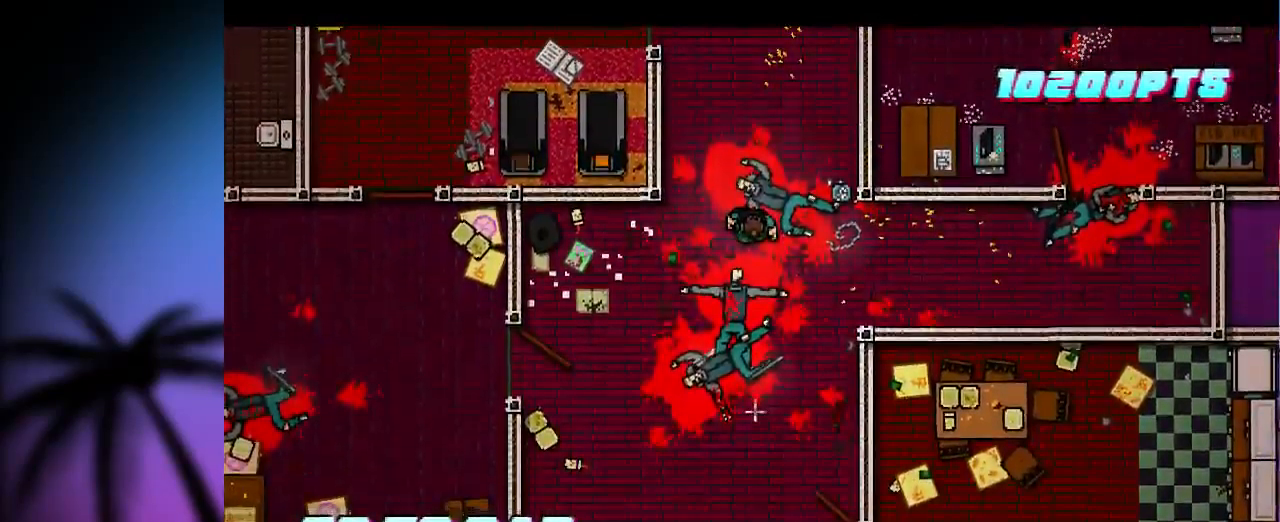
{"keys": ["shift"], "mouse": [], "events": [[33, "mouse_middle", "down"], [433, "mouse_middle", "up"]]}
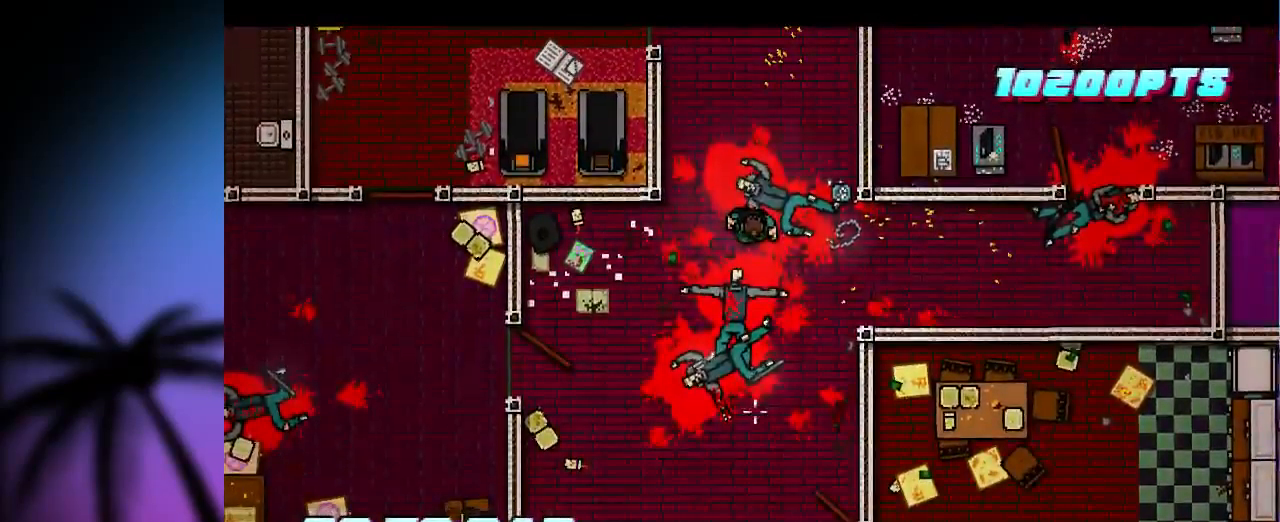
{"keys": [], "mouse": [], "events": [[100, "shift", "up"]]}
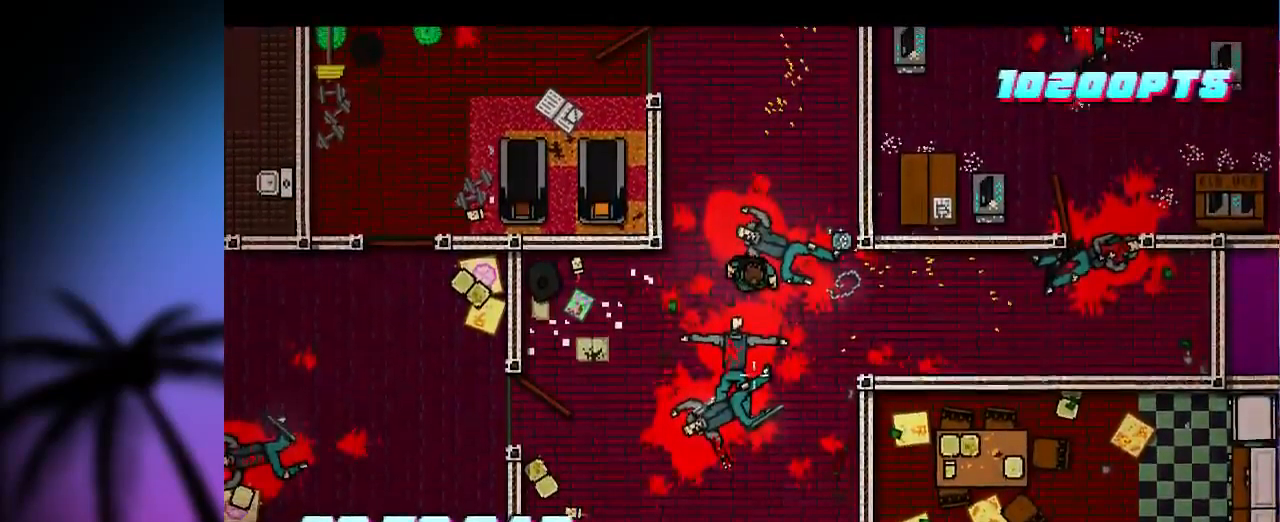
{"keys": [], "mouse": [], "events": []}
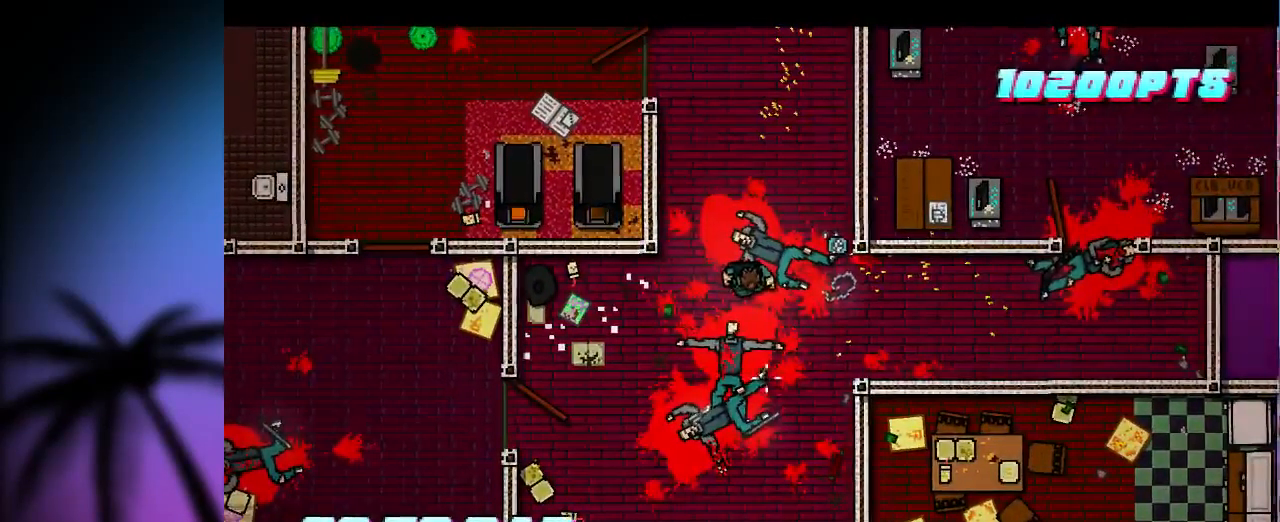
{"keys": [], "mouse": [], "events": []}